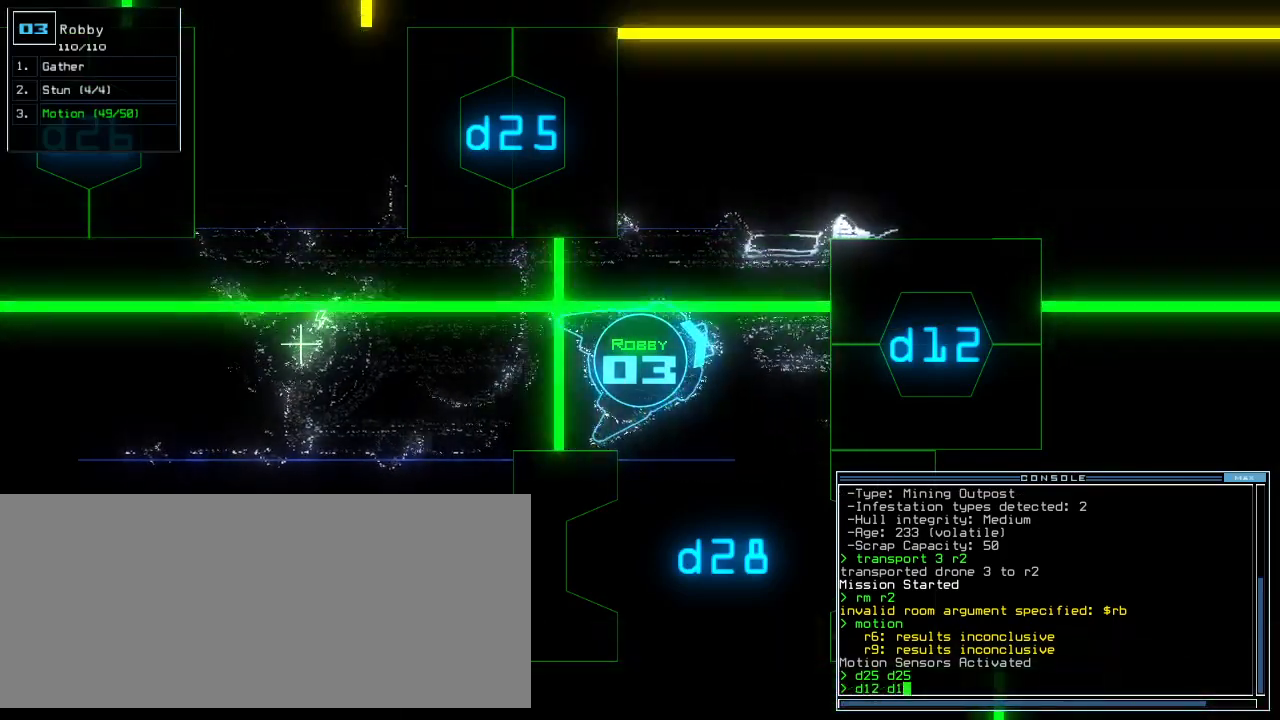
Gameplay with keyboard; each line is a JSON object with the keys held at the frame after it. "events" lists presses ("down") and releases ("up") of ".", "0", "1", "2", "3", "4", "5", "6", "7", "8", "9", "a", "b", "backspace", "c", "caps_lock", "comma", "ctrl_l", "ctrl_r", "d", "down", "e", "equals", "escape", "f", "f8", "g", "h", "i", "j", "k", "l", "left", "m", "minus", "n", "o", "p", "q", "quote", "r", "return", "right", "s", "semicolon", "shift_l", "shift_r", "space", "t", "tab", "tilde", "u", "up", "v", "w", "x", "y" and "z" between this image and that frame as [ms after this image, input, new state], when the widget could be followed in between. No other keys are recorded. Mouse input is not recorded. Not read: other_keys.
{"keys": [], "events": [[220, "2", "down"], [300, "2", "up"]]}
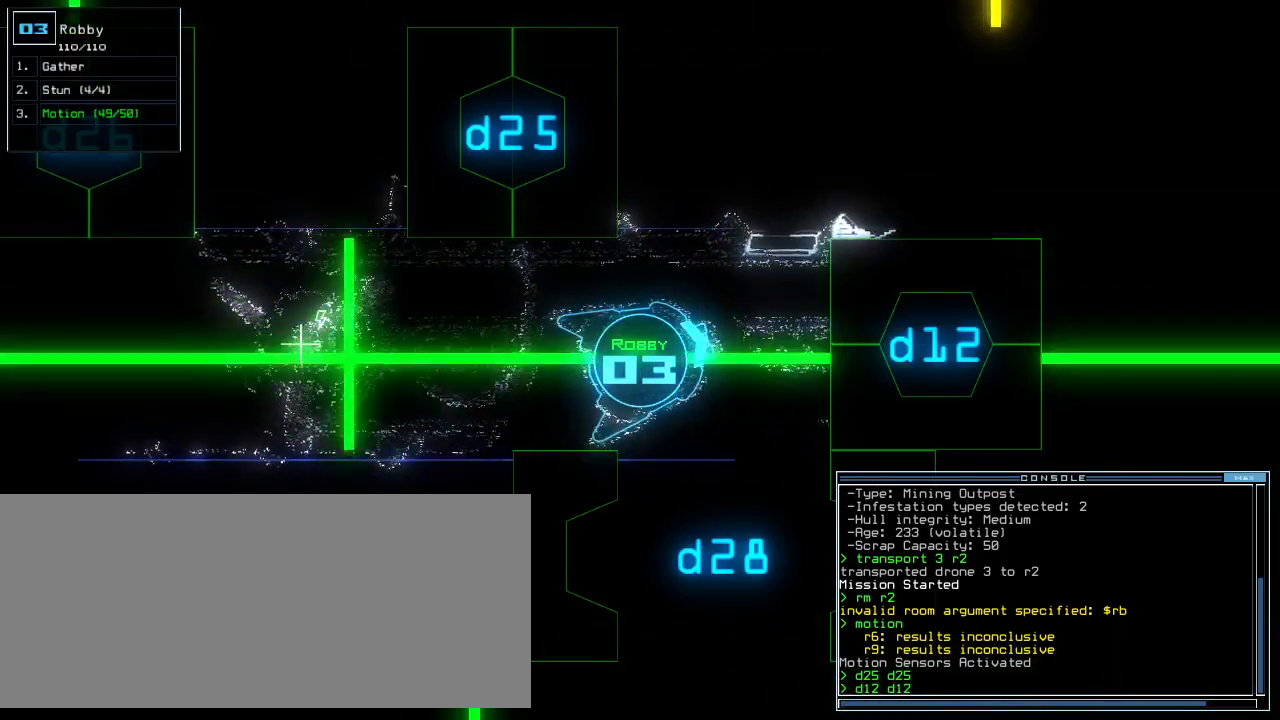
{"keys": [], "events": [[40, "return", "down"], [80, "right", "down"], [100, "return", "up"], [100, "space", "down"], [140, "right", "up"], [180, "space", "up"]]}
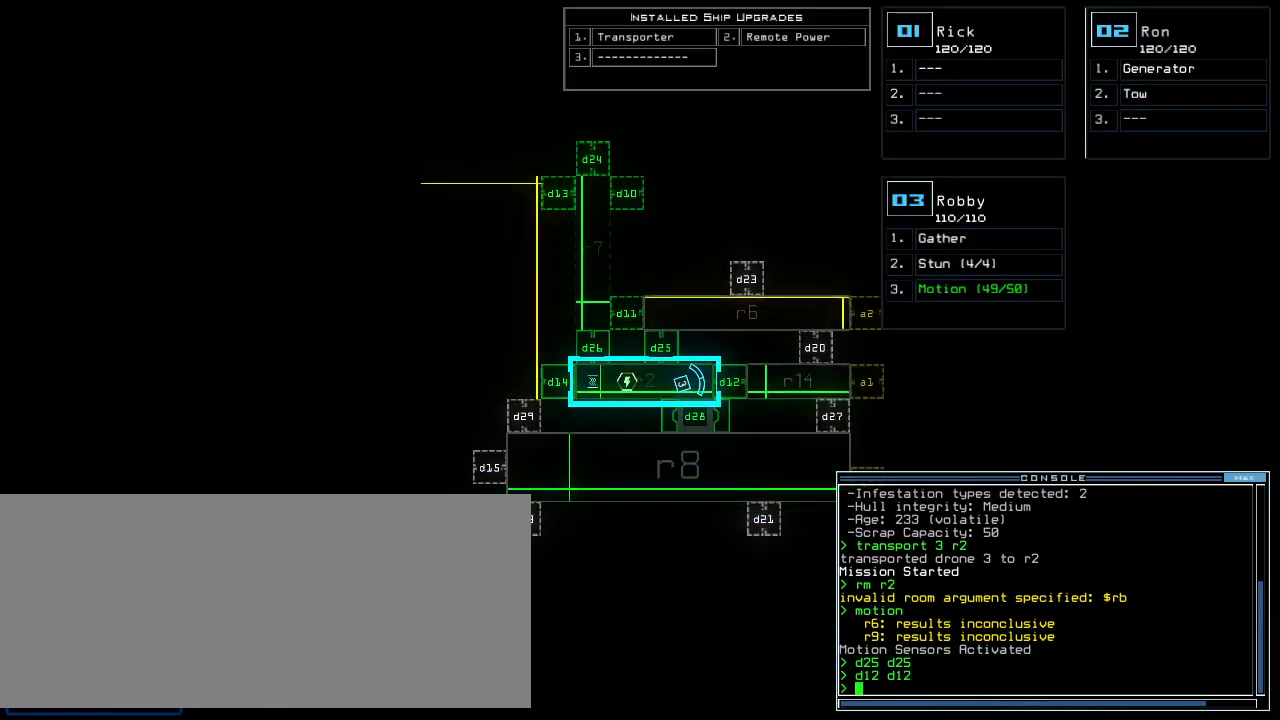
{"keys": ["1", "up"], "events": [[100, "space", "down"], [200, "space", "up"], [200, "up", "down"], [260, "d", "down"], [320, "right", "down"], [360, "d", "up"], [460, "right", "up"], [480, "1", "down"]]}
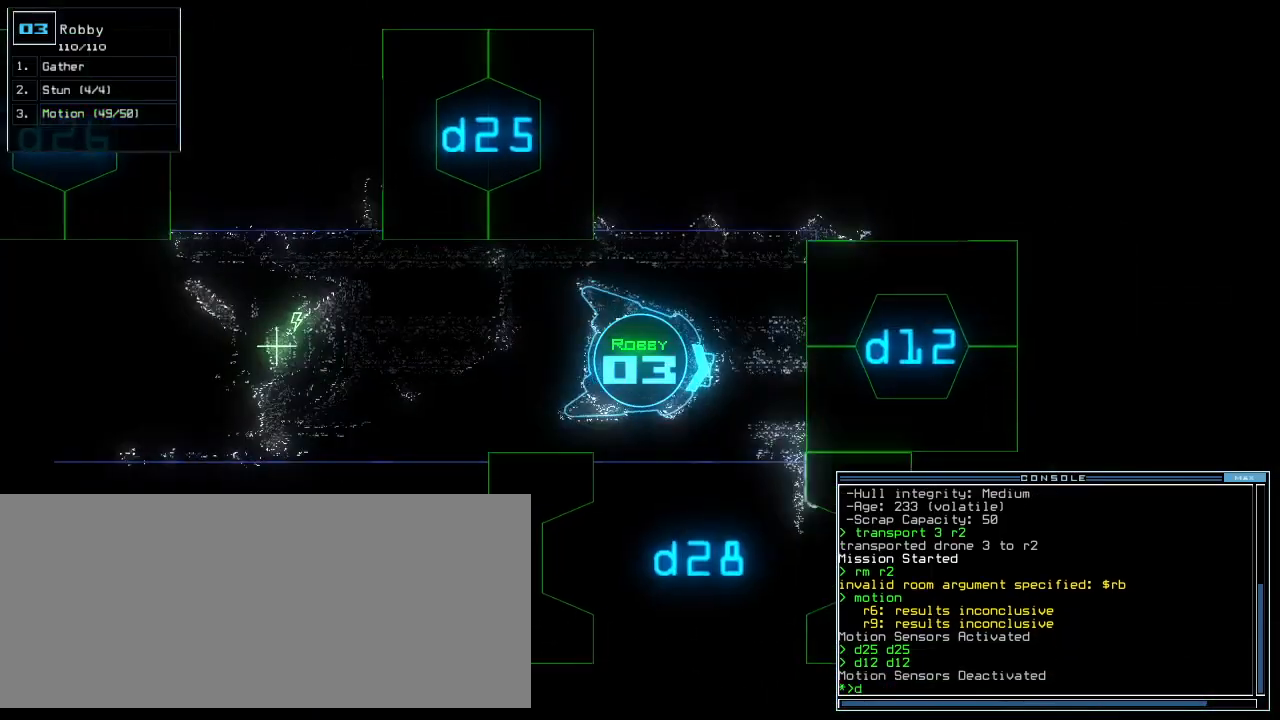
{"keys": ["left", "up"], "events": [[40, "1", "up"], [140, "2", "down"], [200, "2", "up"], [220, "return", "down"], [300, "return", "up"], [420, "left", "down"]]}
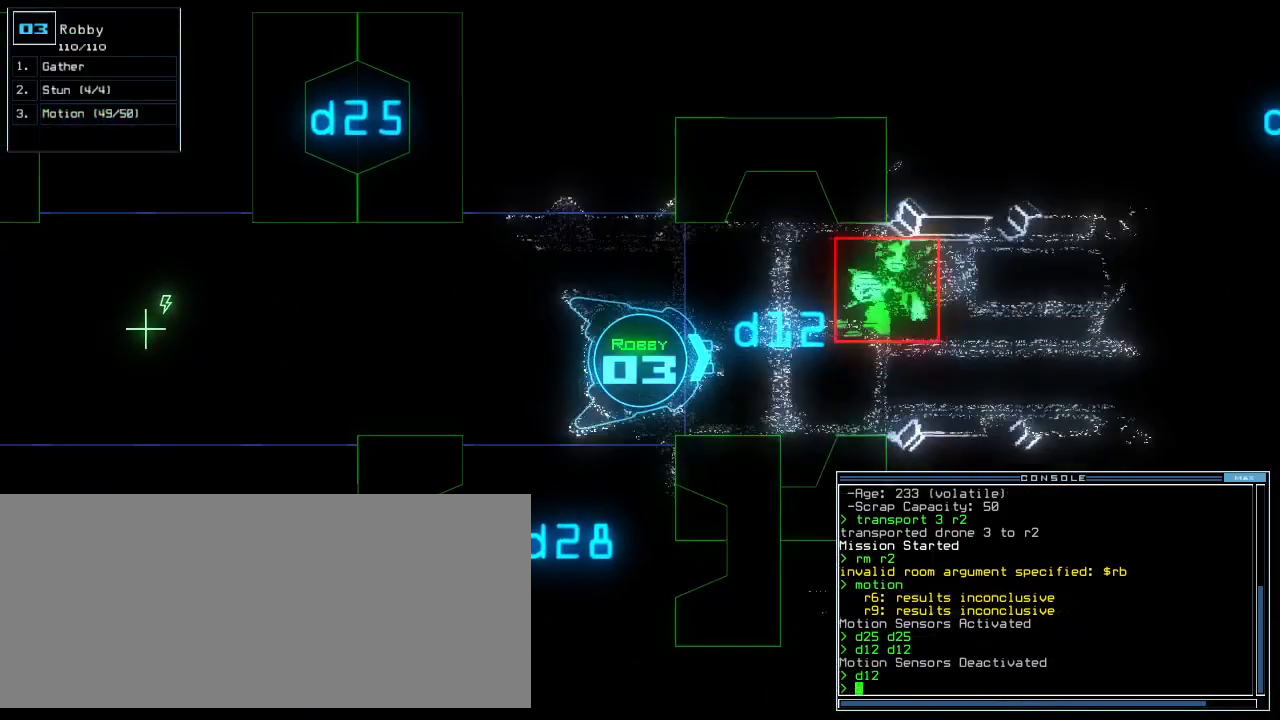
{"keys": [], "events": [[40, "left", "up"], [160, "up", "up"]]}